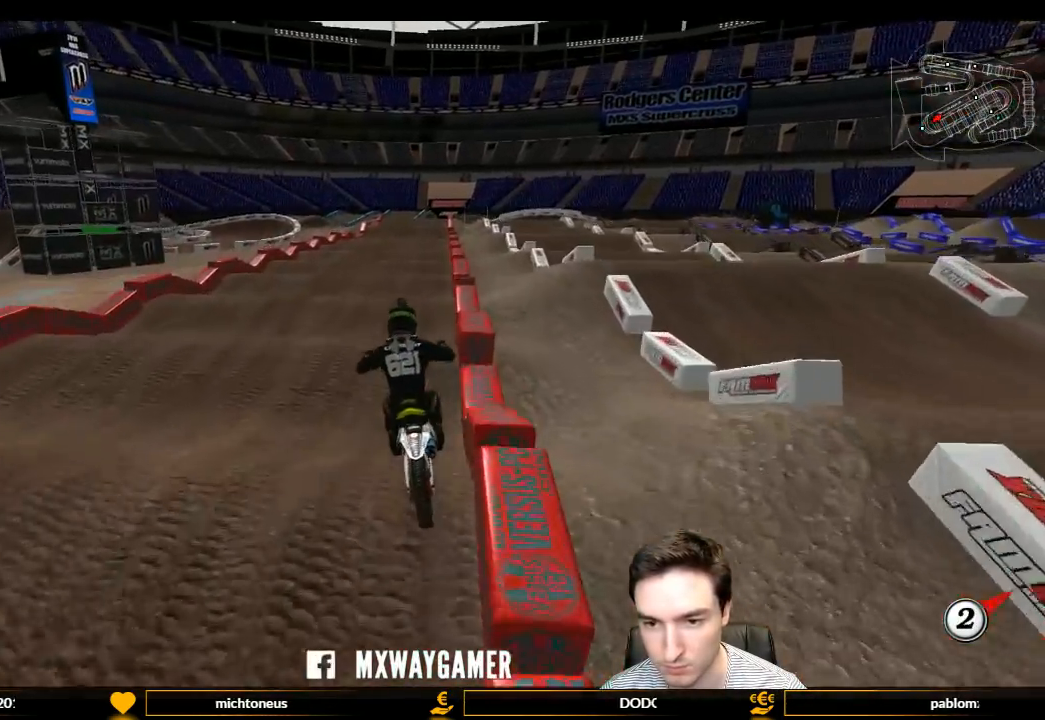
Gameplay with a controller (Xbox layout); each line is a JSON object with the inputs held at the frame after it. "events" lists button and stick changes between this image and that frame as [ms after this image, input, new state], when the widget could be followed in between. Not read: L3 R3.
{"buttons": ["R2"], "left_stick": "center", "right_stick": "center", "events": [[100, "left_stick", "center"]]}
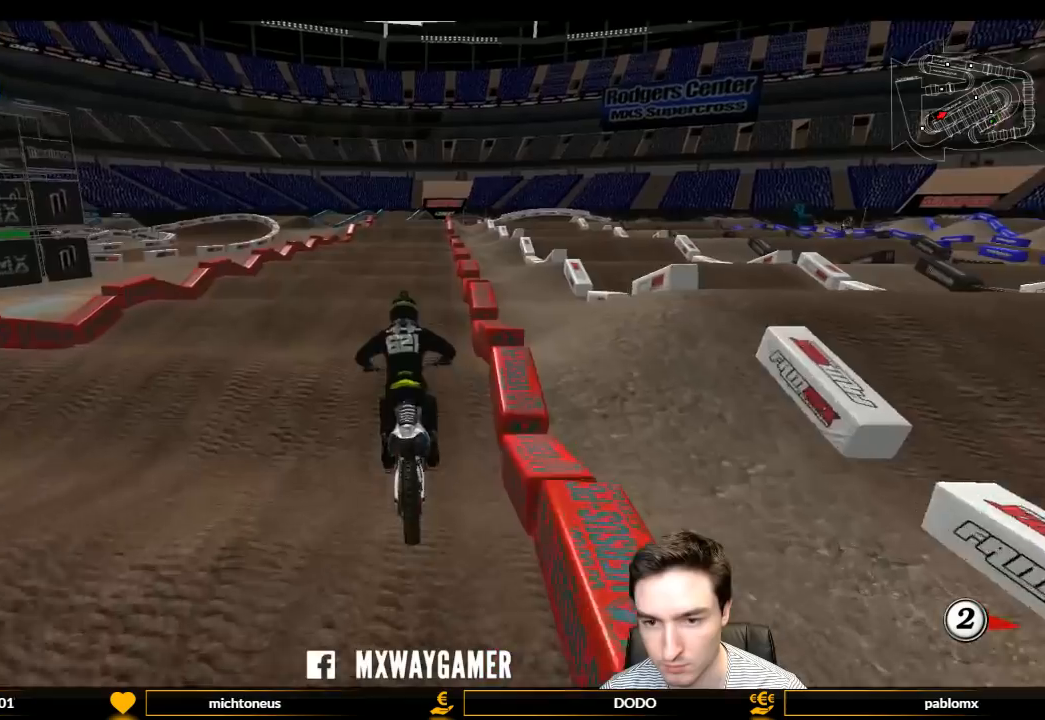
{"buttons": ["R2"], "left_stick": "center", "right_stick": "center", "events": []}
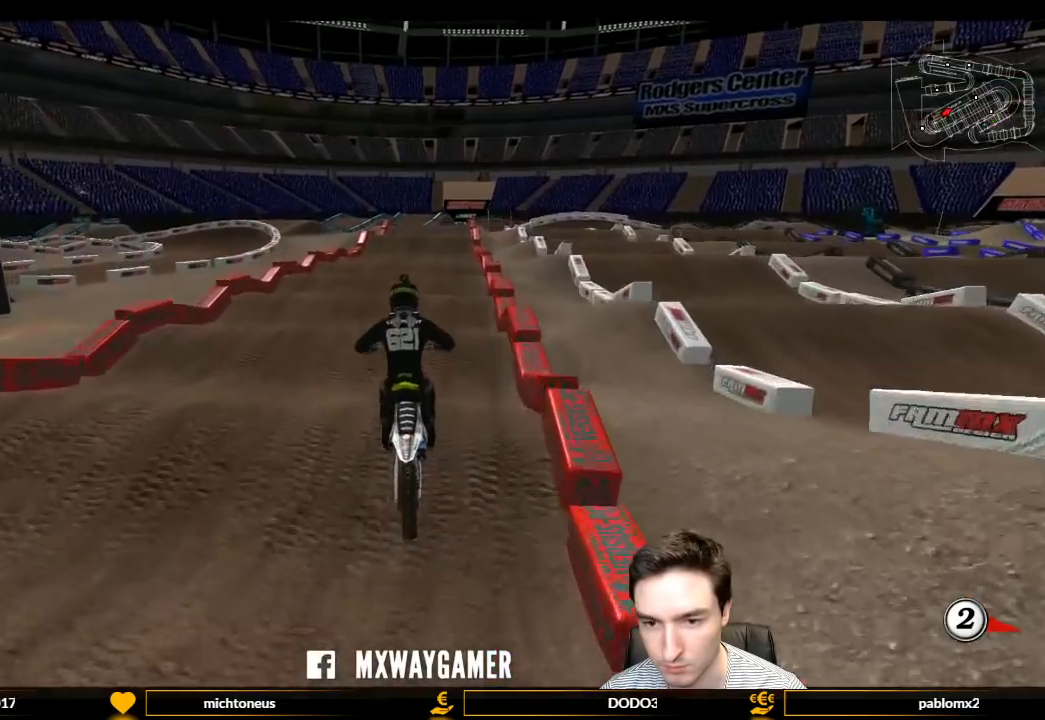
{"buttons": ["R2"], "left_stick": "center", "right_stick": "center", "events": [[333, "B", "down"], [400, "B", "up"]]}
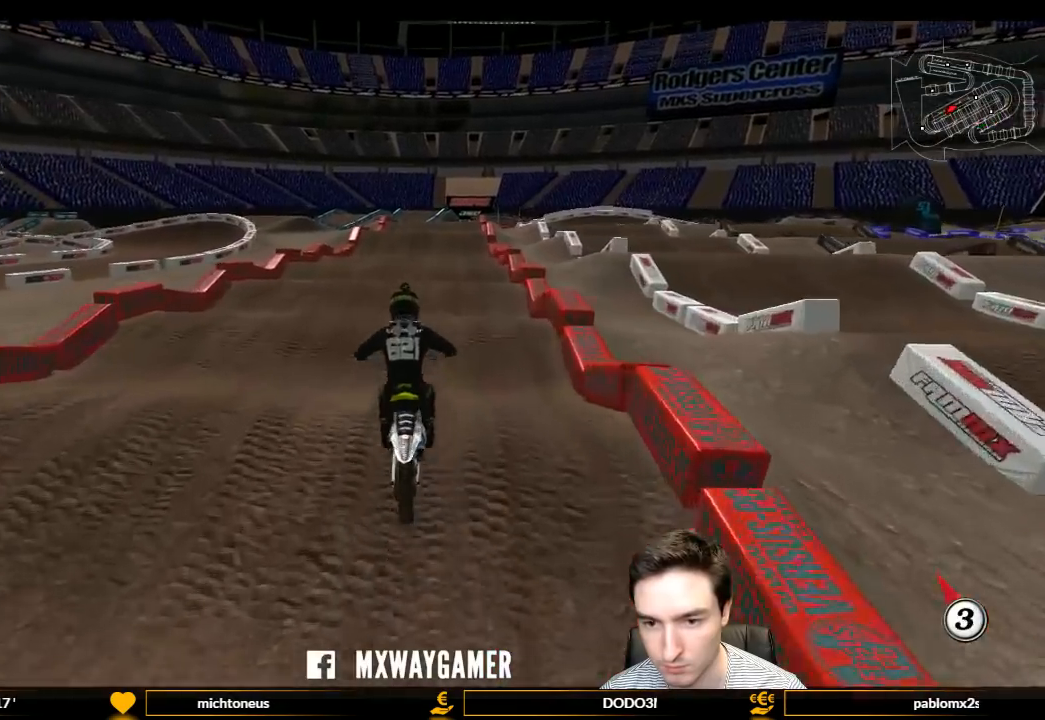
{"buttons": ["R2"], "left_stick": "center", "right_stick": "center", "events": [[33, "left_stick", "down"], [233, "left_stick", "center"]]}
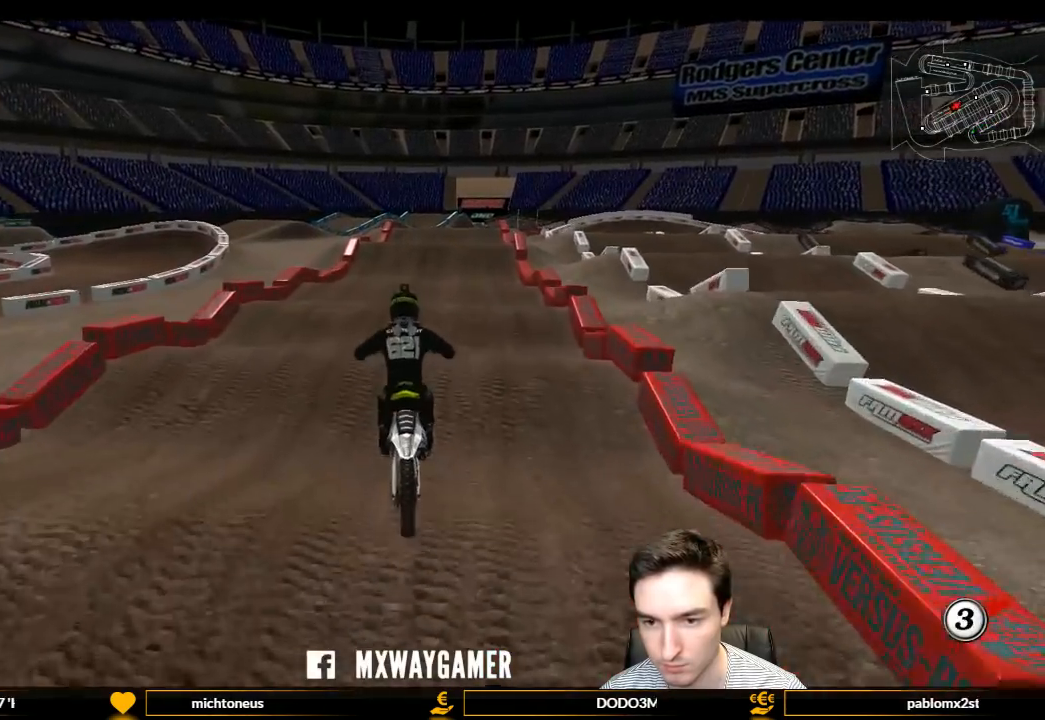
{"buttons": ["R2"], "left_stick": "center", "right_stick": "center", "events": [[300, "left_stick", "down"], [467, "left_stick", "center"]]}
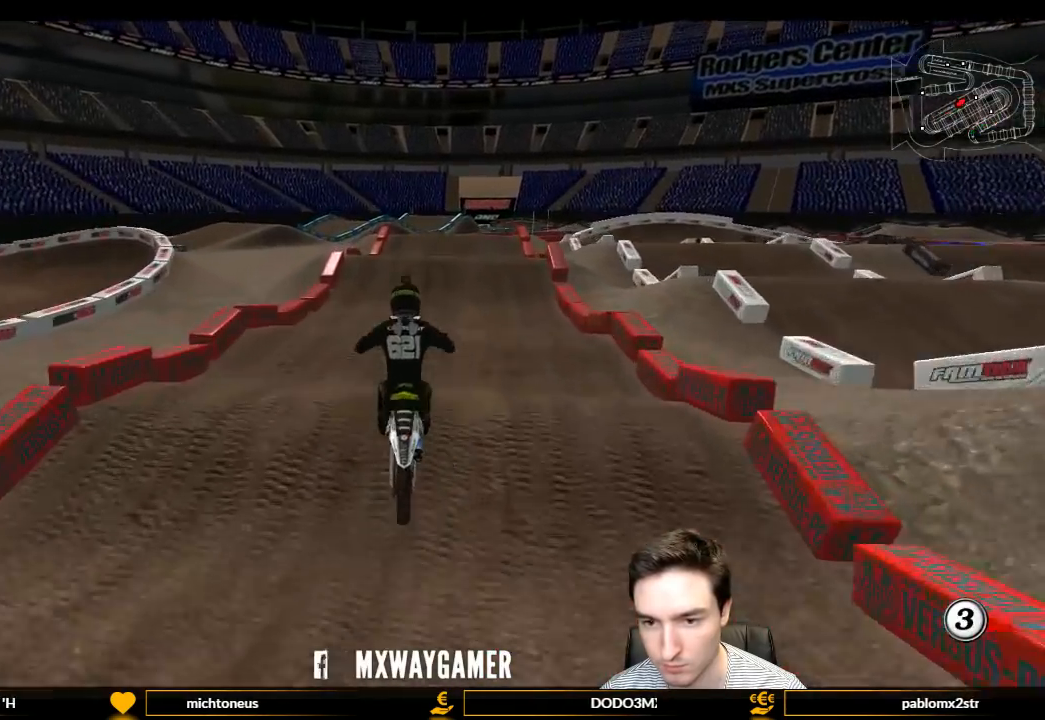
{"buttons": [], "left_stick": "center", "right_stick": "center", "events": [[200, "left_stick", "down"], [300, "left_stick", "center"], [400, "R2", "up"]]}
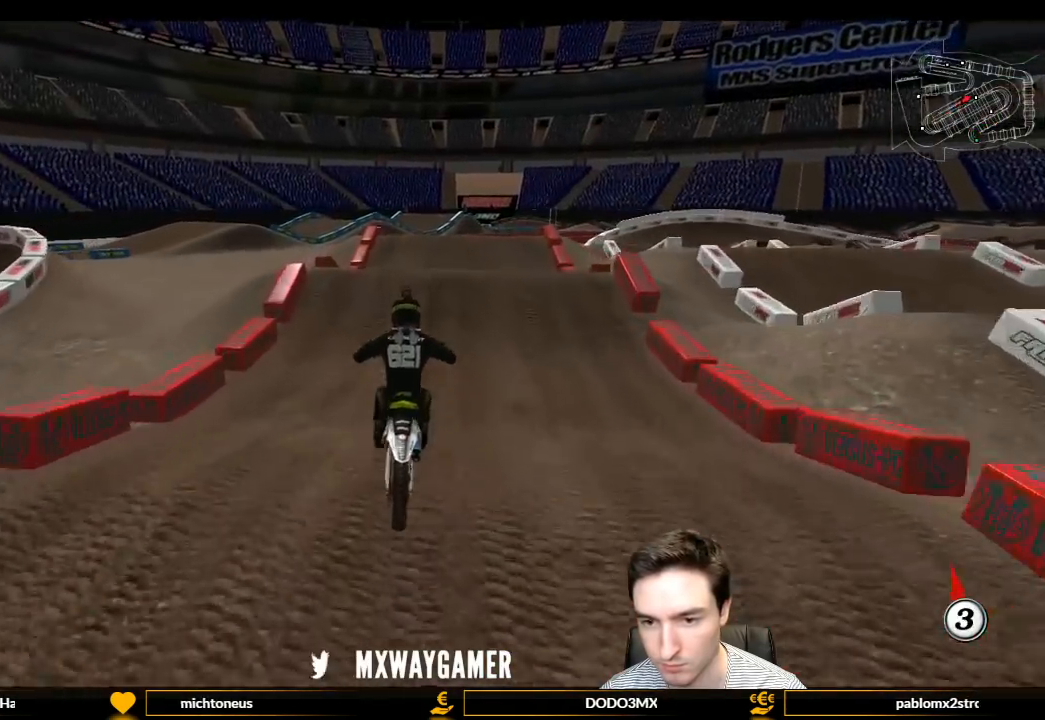
{"buttons": [], "left_stick": "right", "right_stick": "center", "events": [[100, "R2", "down"], [400, "R2", "up"], [433, "left_stick", "right"]]}
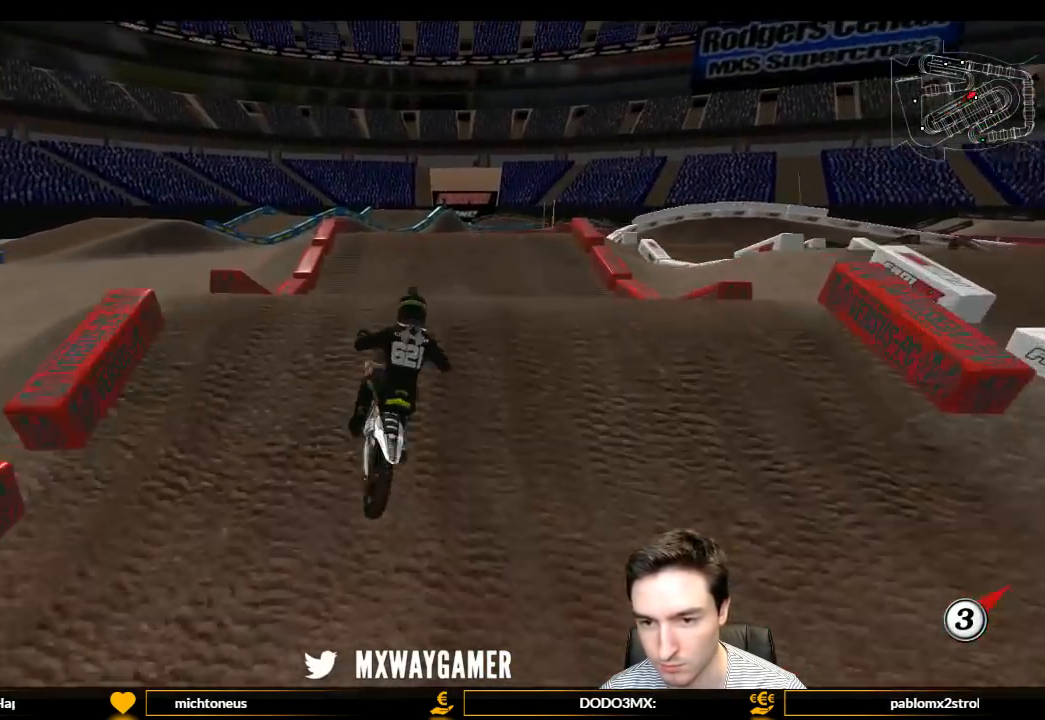
{"buttons": [], "left_stick": "down", "right_stick": "center", "events": [[67, "left_stick", "center"], [133, "R2", "down"], [267, "left_stick", "down"], [400, "R2", "up"]]}
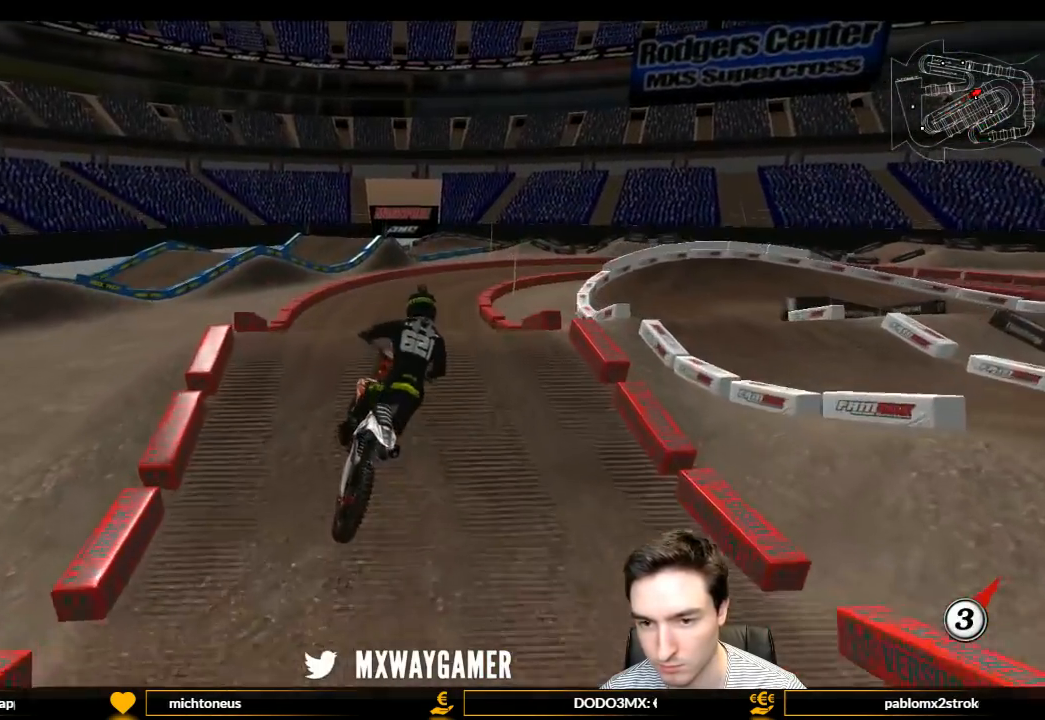
{"buttons": ["R2"], "left_stick": "down-left", "right_stick": "center", "events": [[33, "R2", "down"], [167, "left_stick", "down-right"], [400, "X", "down"], [400, "left_stick", "down-left"], [467, "X", "up"]]}
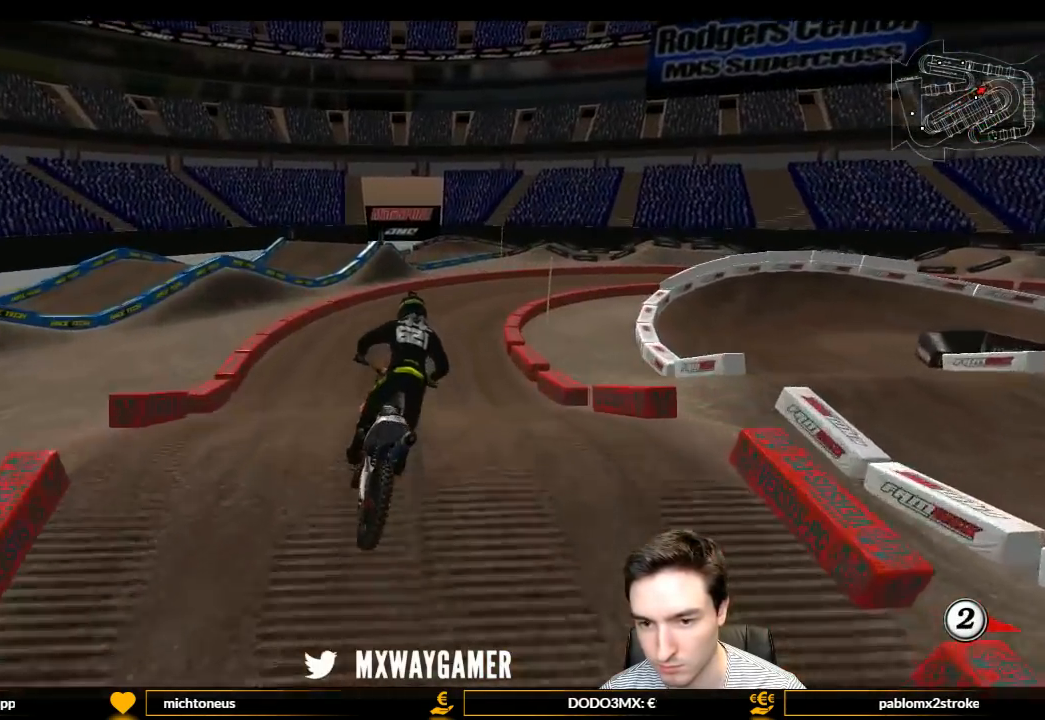
{"buttons": [], "left_stick": "center", "right_stick": "center", "events": [[33, "left_stick", "center"], [200, "R2", "up"]]}
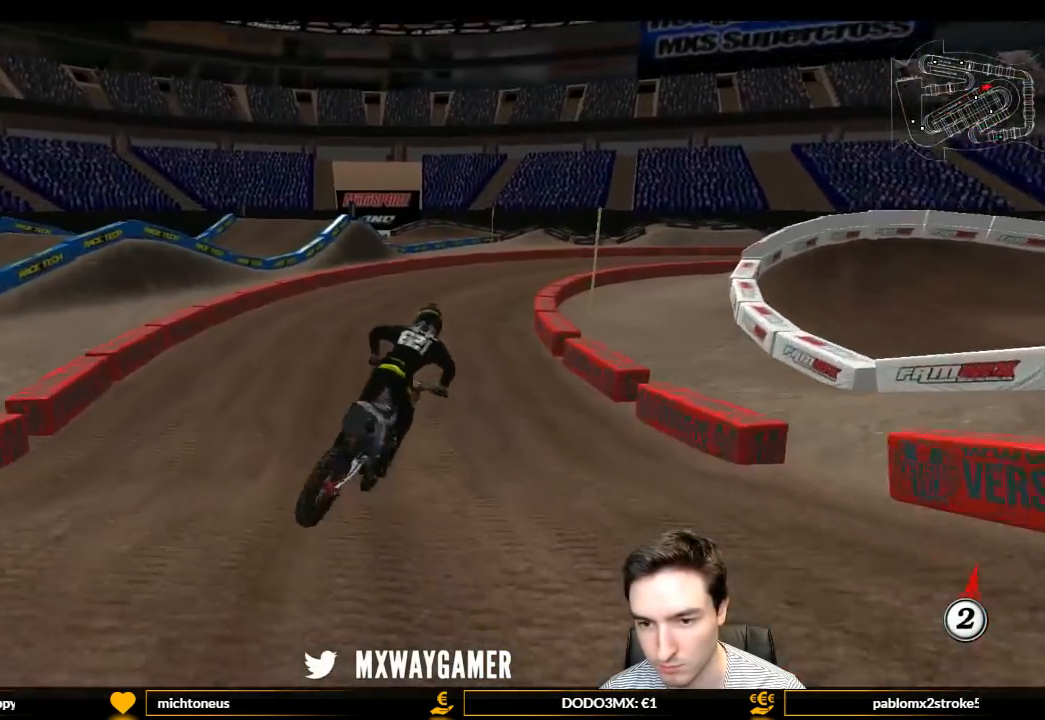
{"buttons": [], "left_stick": "center", "right_stick": "center", "events": [[67, "R2", "down"], [67, "left_stick", "right"], [167, "R2", "up"], [200, "left_stick", "center"], [300, "R2", "down"], [433, "R2", "up"]]}
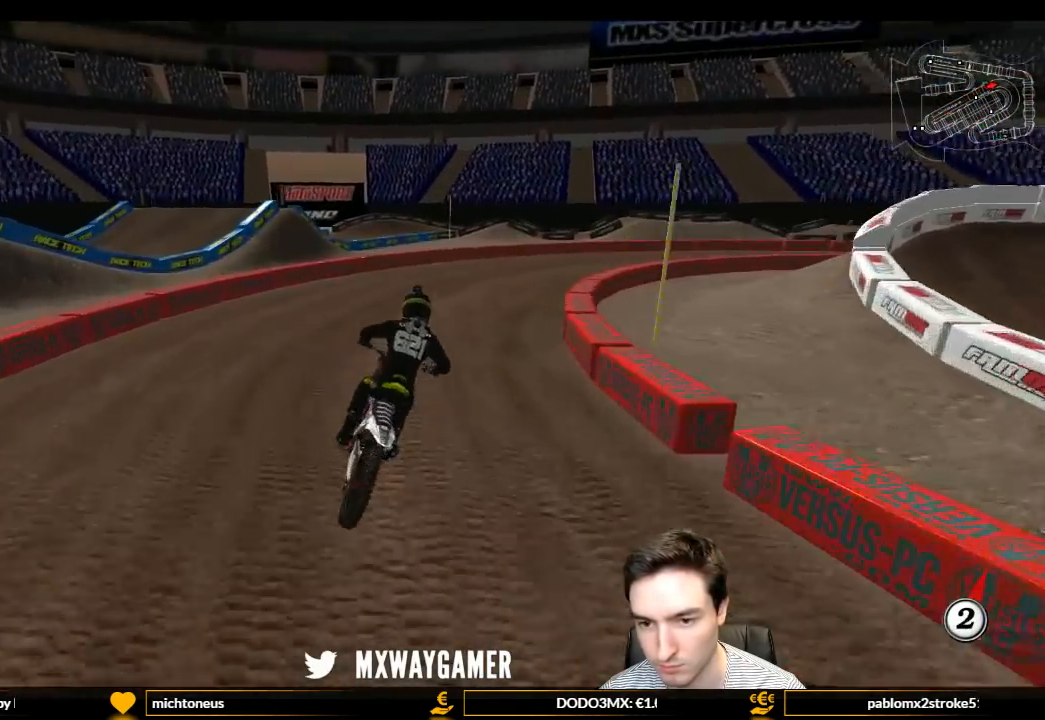
{"buttons": ["L1"], "left_stick": "center", "right_stick": "center", "events": [[33, "left_stick", "right"], [200, "L1", "down"], [267, "left_stick", "center"], [367, "R2", "down"], [500, "R2", "up"]]}
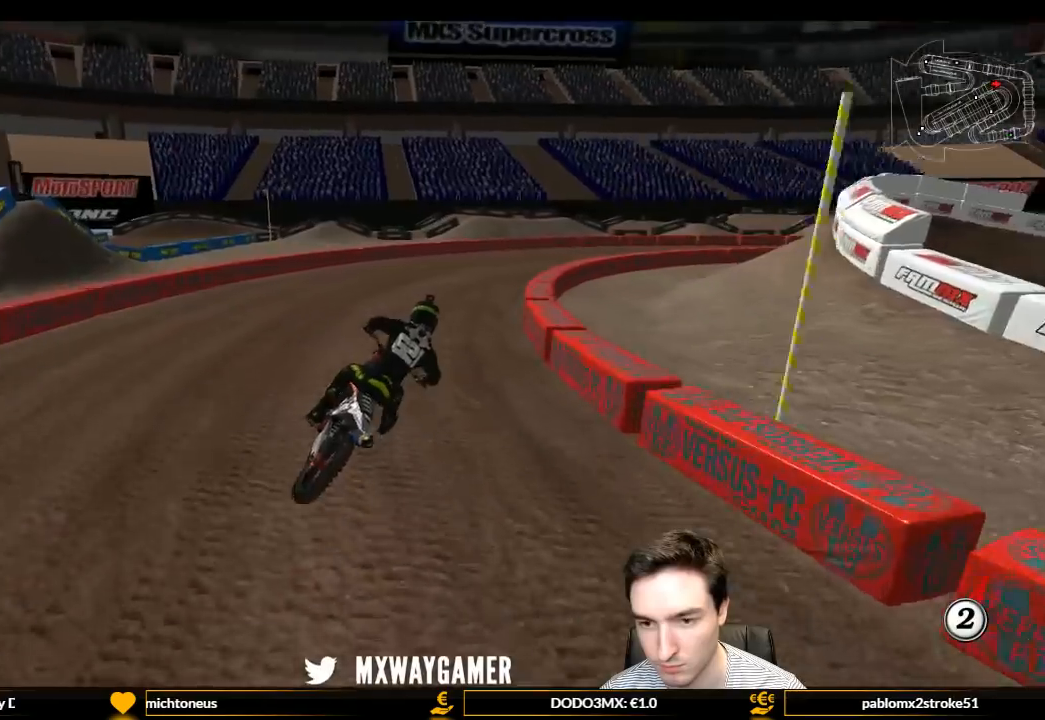
{"buttons": ["R2"], "left_stick": "center", "right_stick": "center", "events": [[33, "L1", "up"], [33, "R2", "down"], [133, "left_stick", "left"], [333, "left_stick", "center"]]}
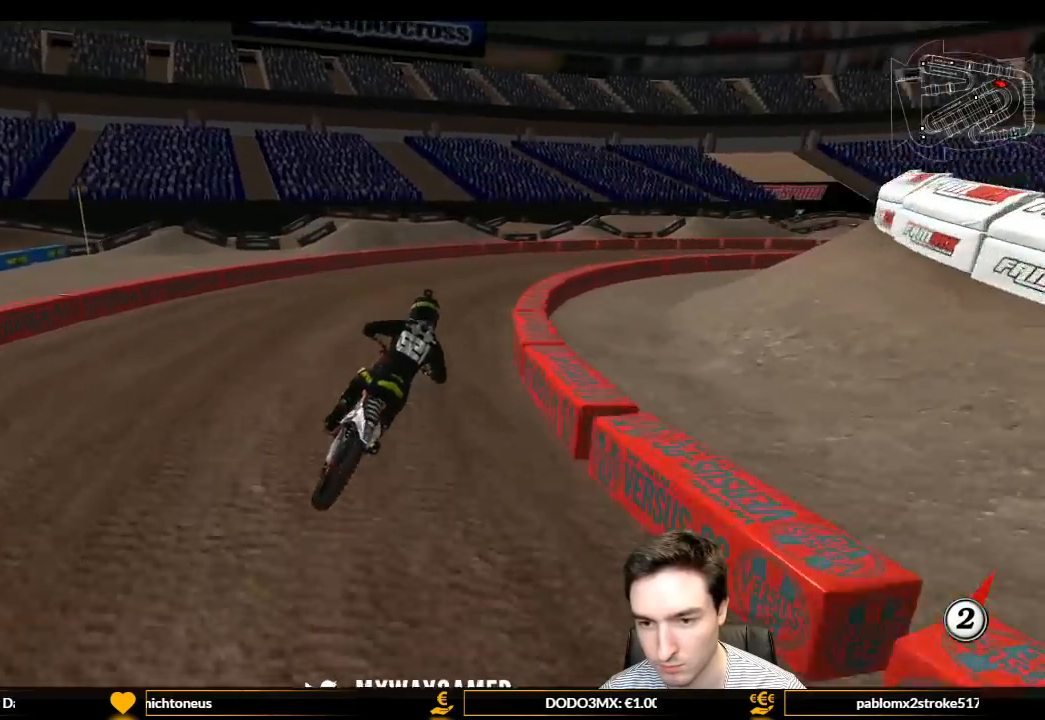
{"buttons": ["R2"], "left_stick": "center", "right_stick": "center", "events": [[233, "R2", "up"], [467, "R2", "down"]]}
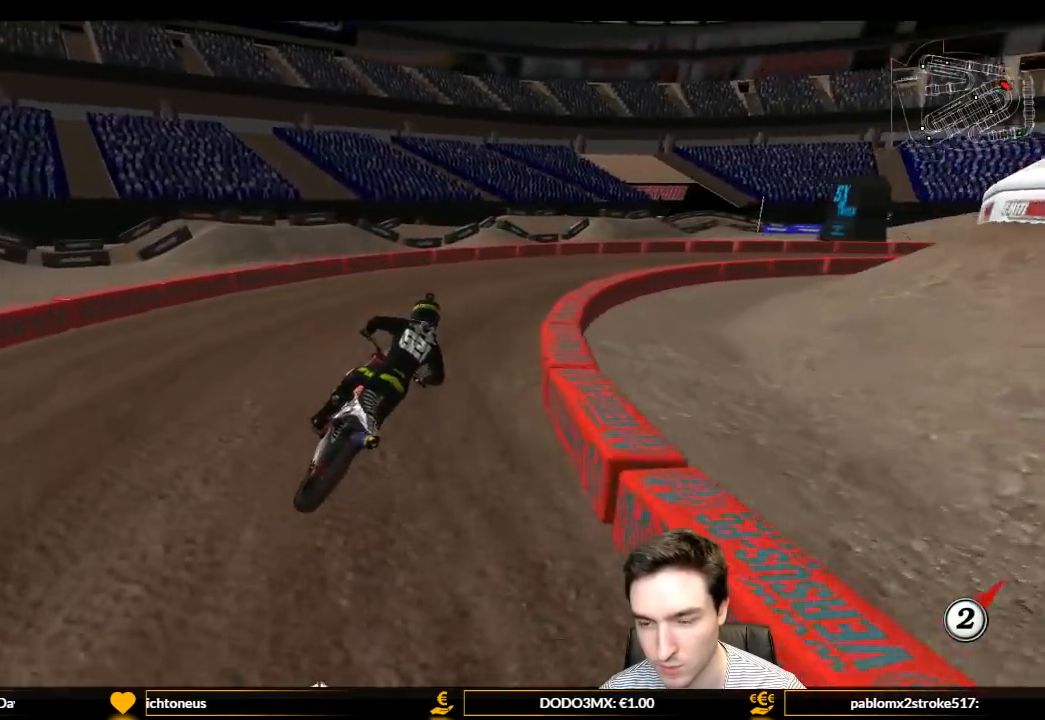
{"buttons": [], "left_stick": "center", "right_stick": "center", "events": [[67, "R2", "up"], [200, "R2", "down"], [300, "R2", "up"], [400, "R2", "down"], [500, "R2", "up"]]}
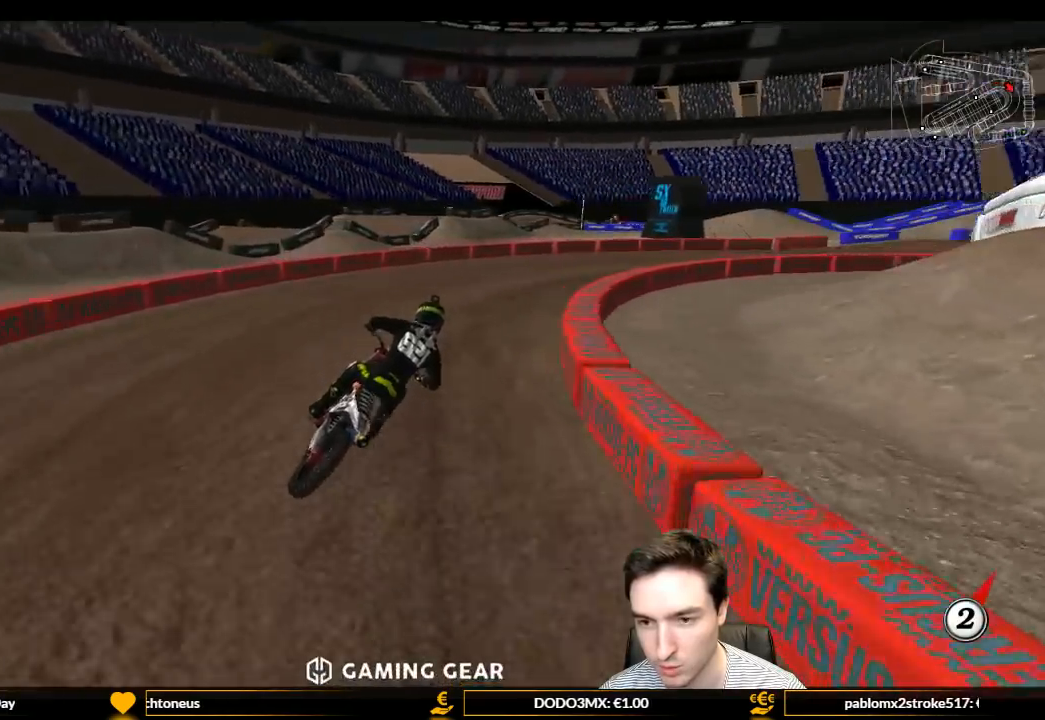
{"buttons": [], "left_stick": "center", "right_stick": "center", "events": [[100, "R2", "down"], [233, "R2", "up"], [300, "R2", "down"], [433, "R2", "up"]]}
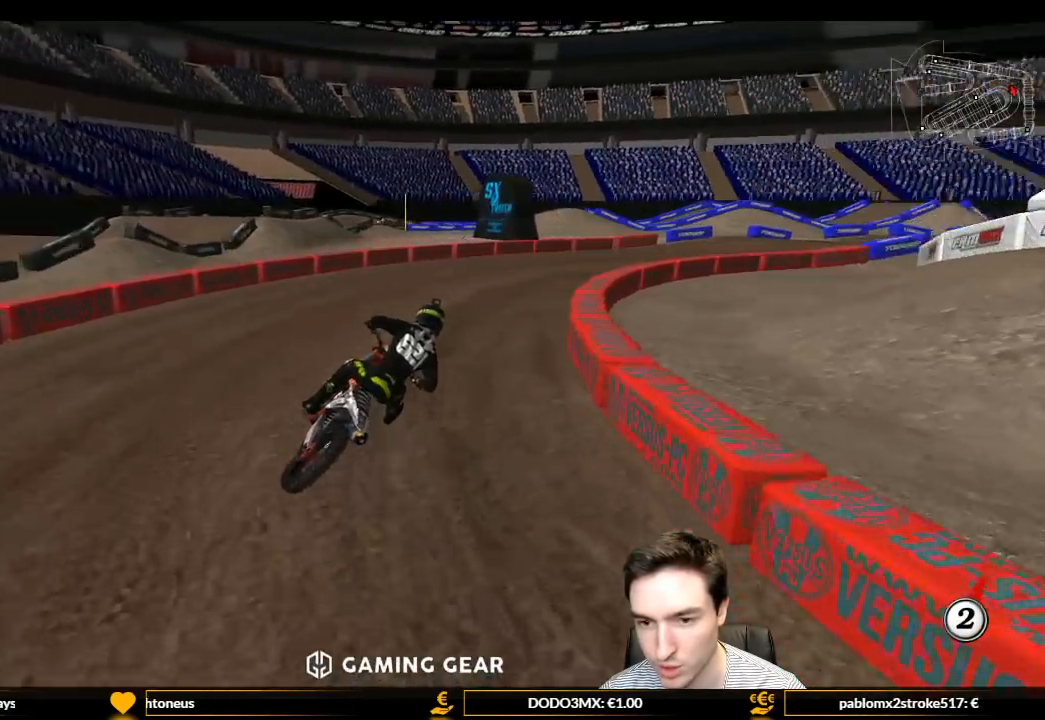
{"buttons": [], "left_stick": "center", "right_stick": "center", "events": [[100, "R2", "down"], [200, "R2", "up"], [267, "R2", "down"], [433, "R2", "up"]]}
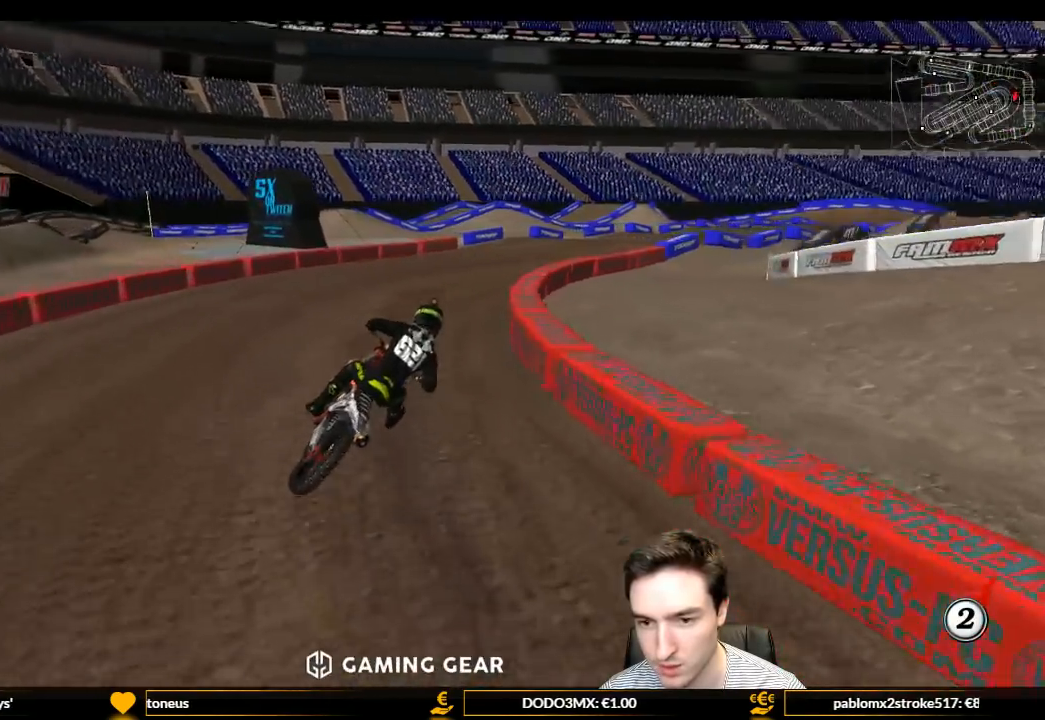
{"buttons": ["R2"], "left_stick": "center", "right_stick": "center", "events": [[67, "R2", "down"], [200, "R2", "up"], [233, "R2", "down"]]}
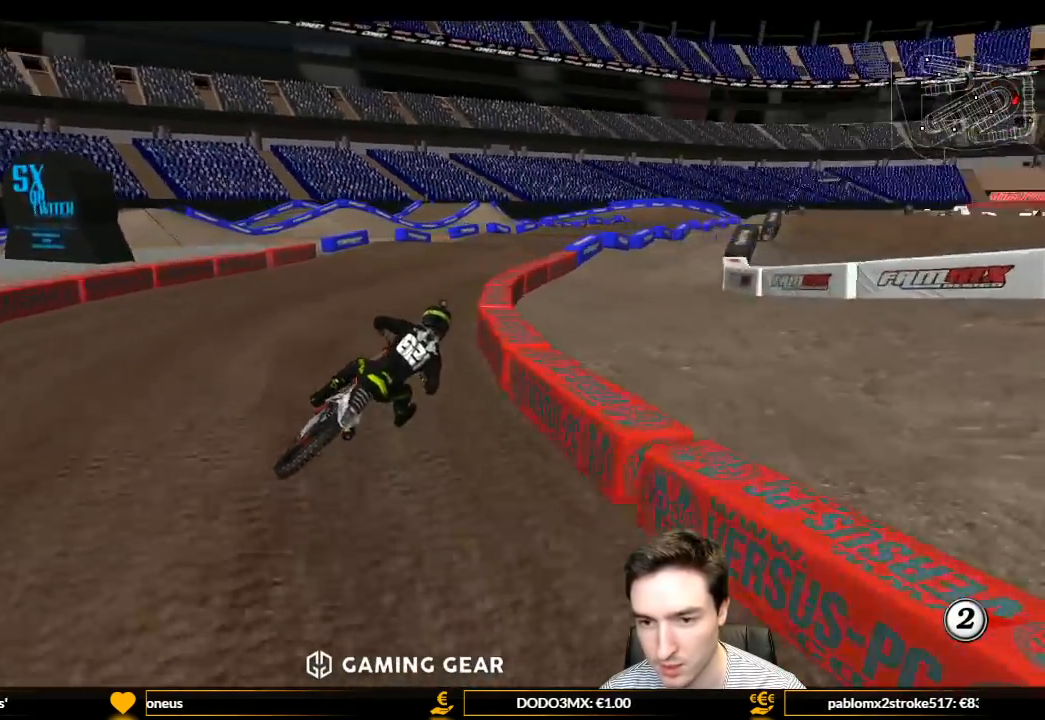
{"buttons": ["R2"], "left_stick": "center", "right_stick": "center", "events": [[167, "left_stick", "left"], [333, "left_stick", "center"]]}
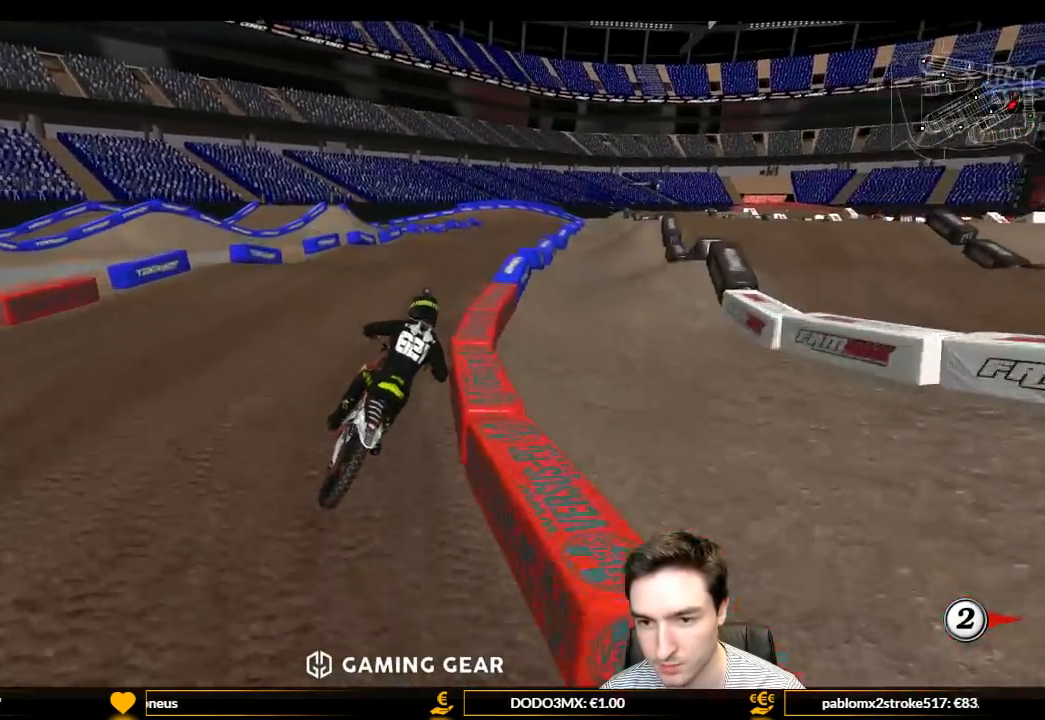
{"buttons": ["R2"], "left_stick": "down-left", "right_stick": "center", "events": [[167, "B", "down"], [267, "B", "up"], [467, "left_stick", "down-left"]]}
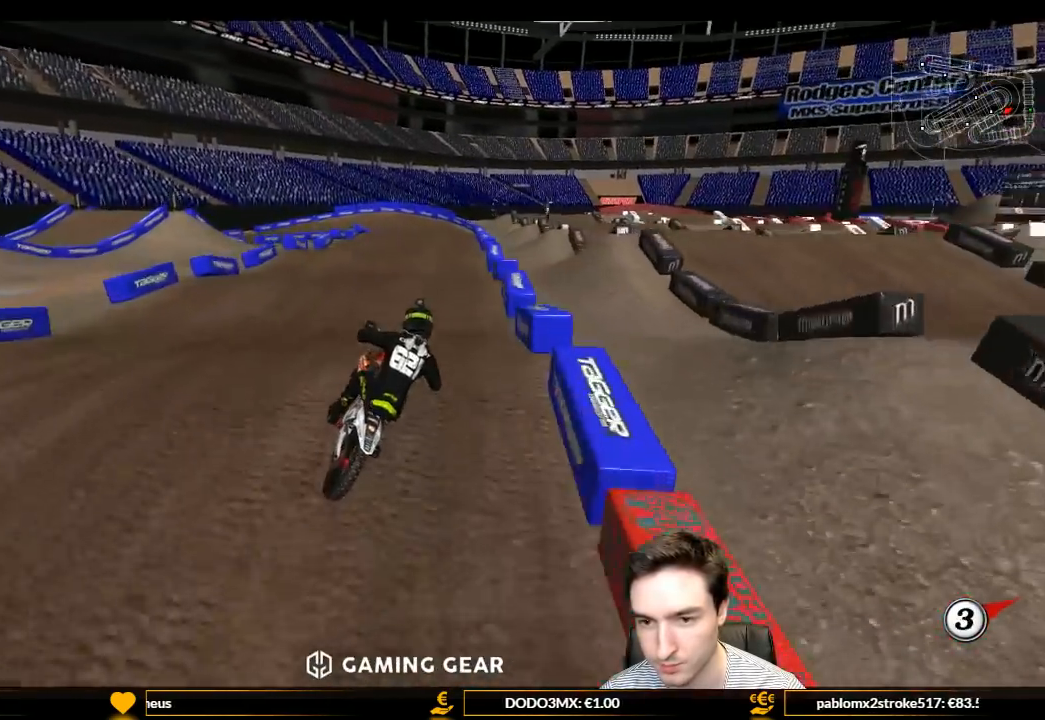
{"buttons": ["R2"], "left_stick": "center", "right_stick": "center", "events": [[333, "B", "down"], [333, "left_stick", "center"], [400, "B", "up"]]}
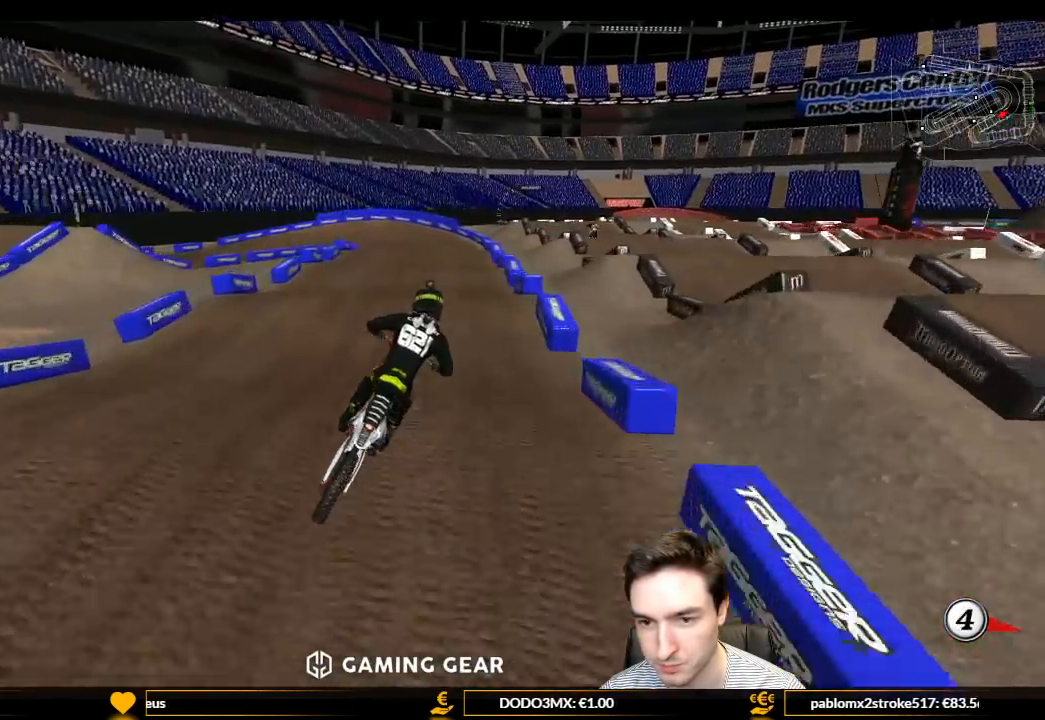
{"buttons": ["R2"], "left_stick": "center", "right_stick": "center", "events": [[67, "R2", "up"], [267, "left_stick", "down-left"], [300, "R2", "down"], [467, "left_stick", "center"]]}
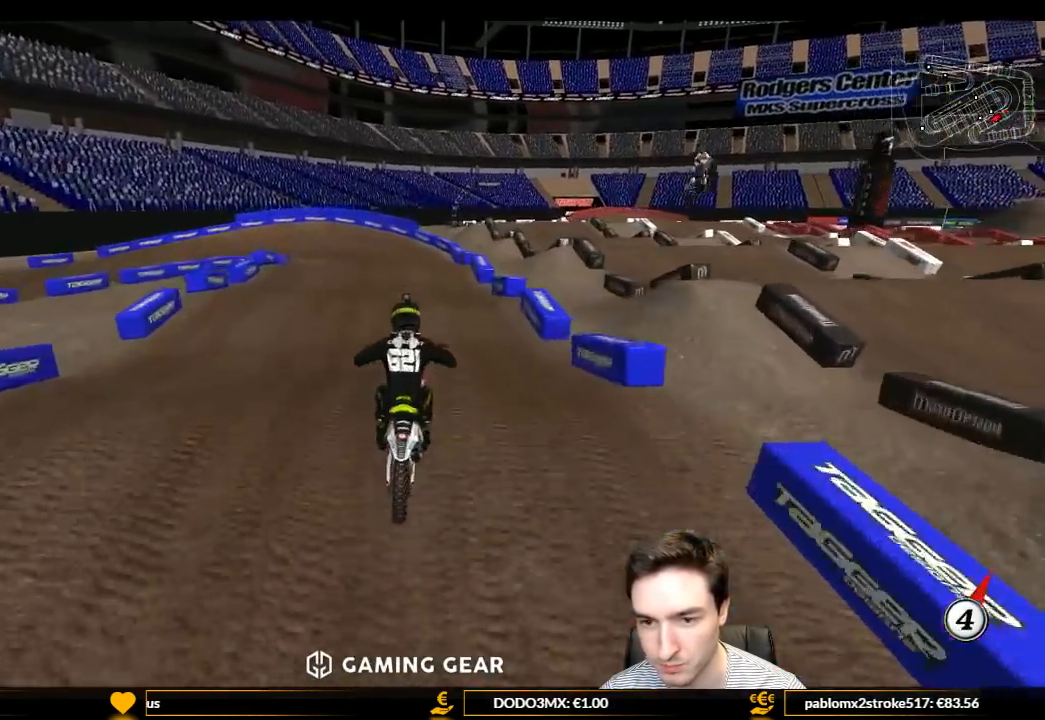
{"buttons": [], "left_stick": "center", "right_stick": "center", "events": [[333, "R2", "up"]]}
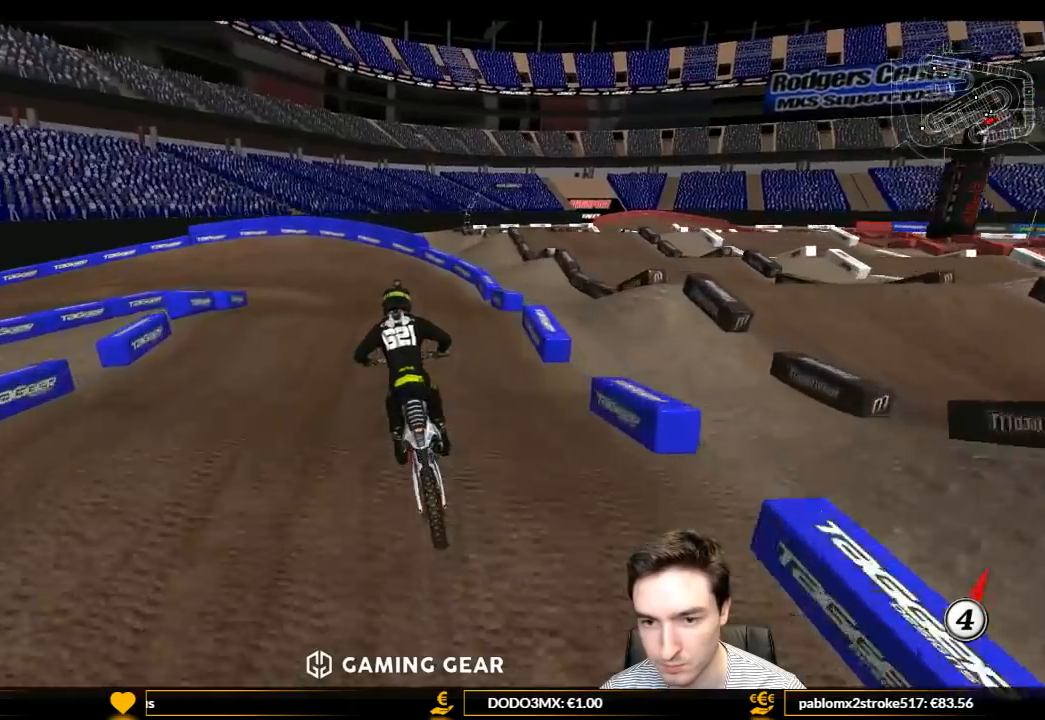
{"buttons": ["R2"], "left_stick": "down", "right_stick": "center", "events": [[300, "left_stick", "down-left"], [433, "R2", "down"], [467, "left_stick", "down"]]}
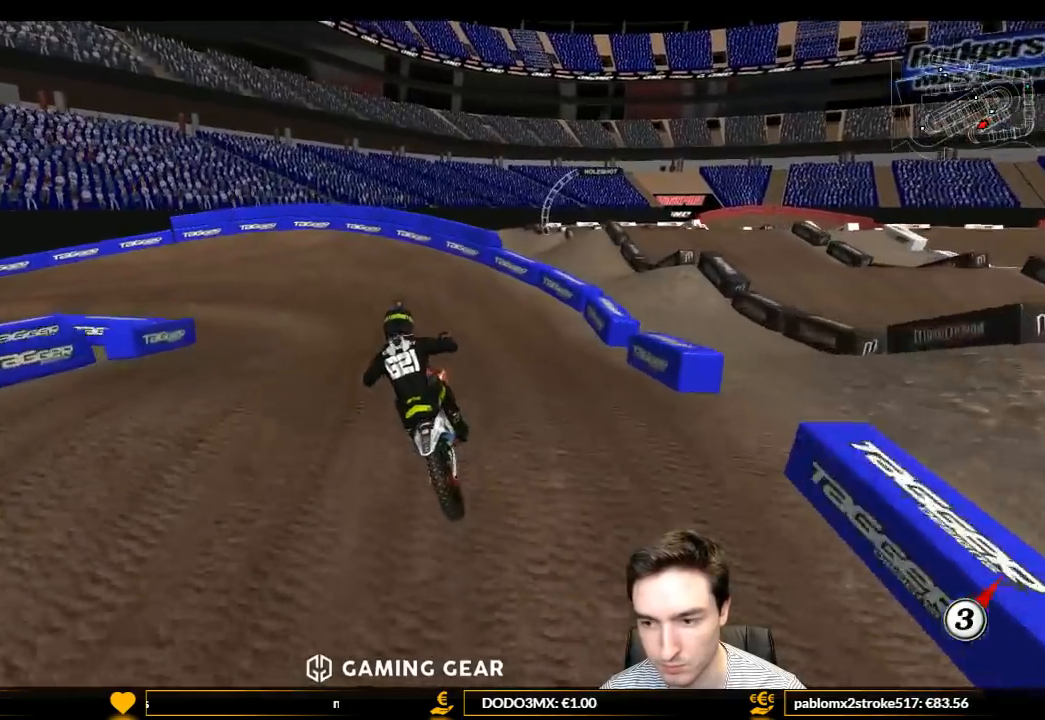
{"buttons": ["X"], "left_stick": "center", "right_stick": "center", "events": [[267, "R2", "up"], [267, "left_stick", "center"], [400, "X", "down"]]}
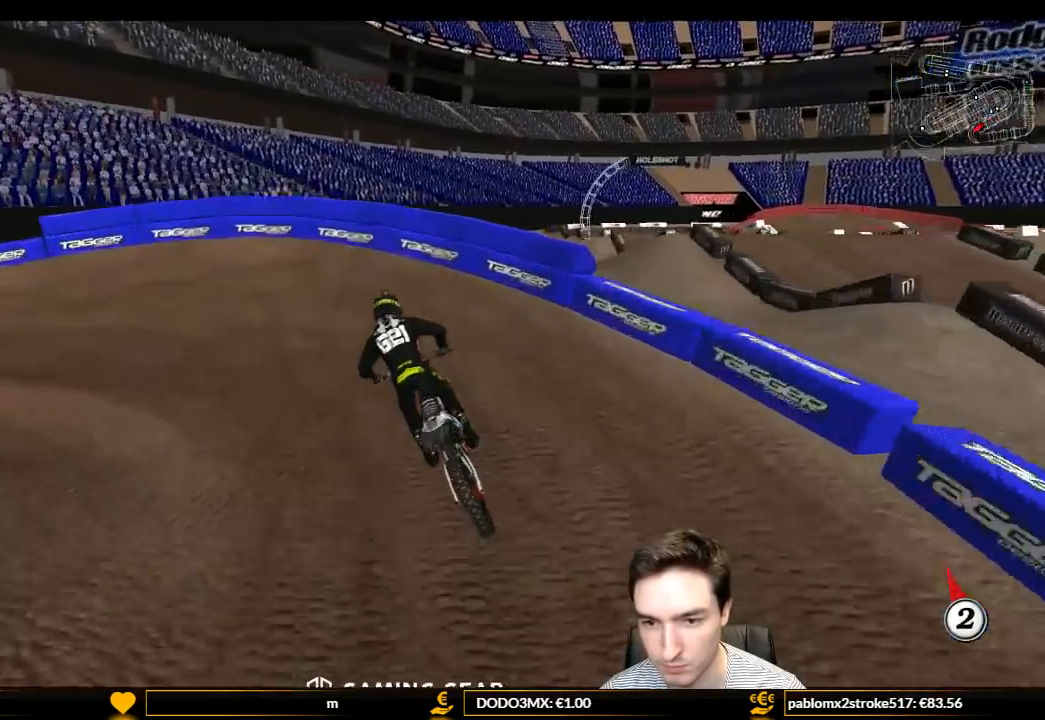
{"buttons": [], "left_stick": "down-left", "right_stick": "center", "events": [[33, "X", "up"], [100, "left_stick", "down-left"]]}
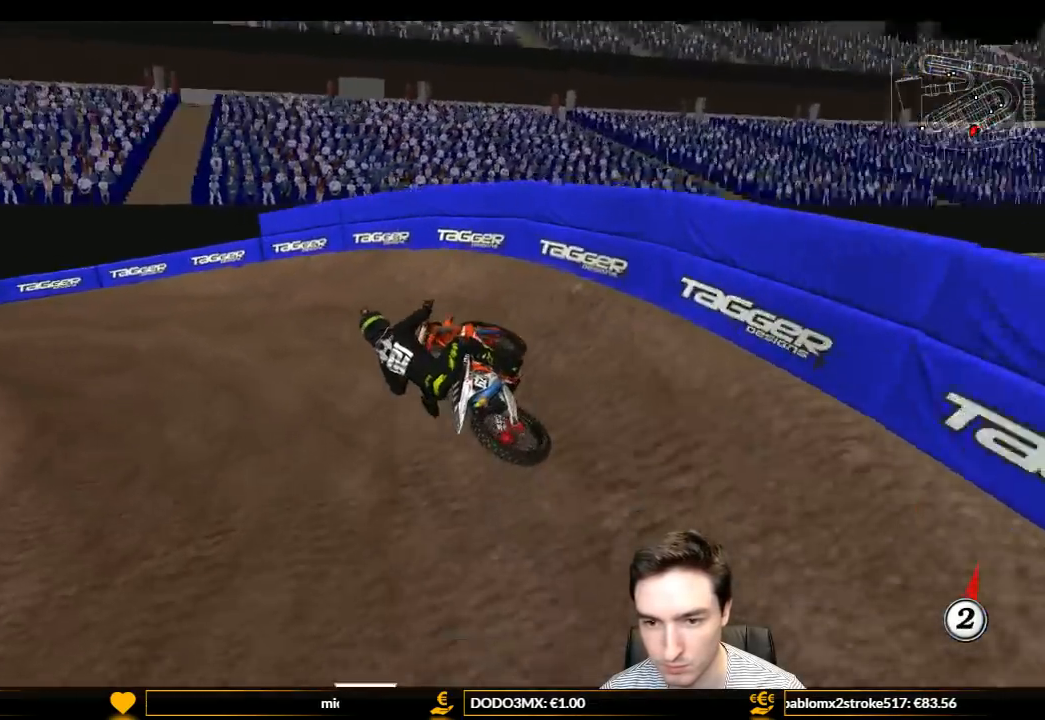
{"buttons": ["R2"], "left_stick": "center", "right_stick": "center", "events": [[233, "left_stick", "center"], [333, "R2", "down"]]}
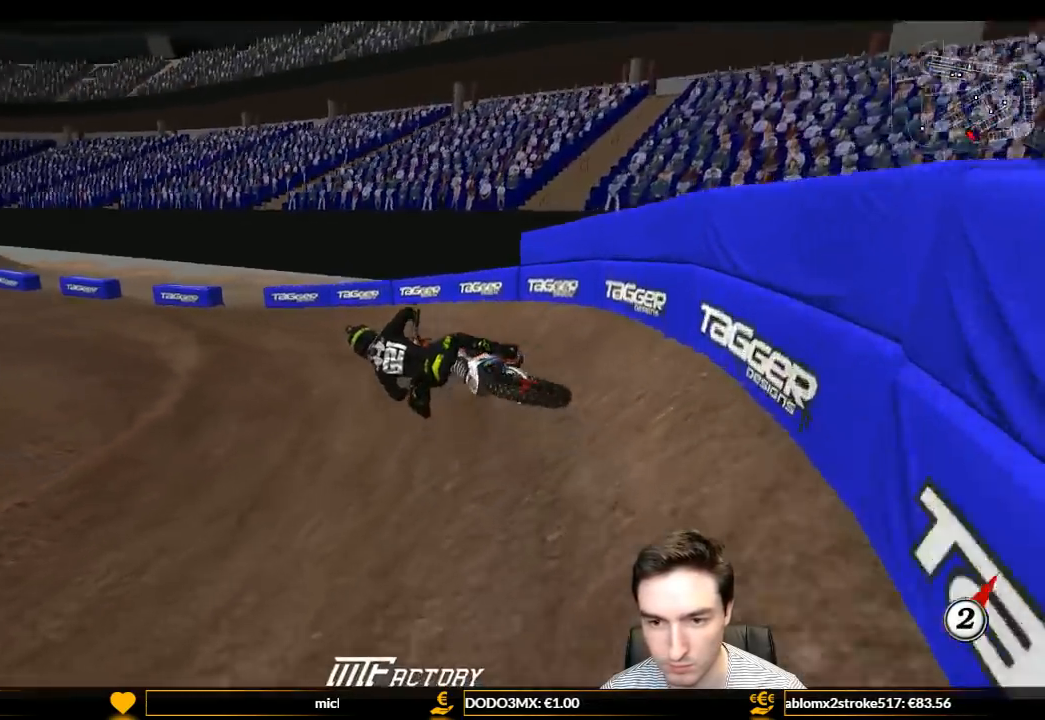
{"buttons": ["R2"], "left_stick": "center", "right_stick": "center", "events": [[167, "left_stick", "right"], [400, "left_stick", "center"]]}
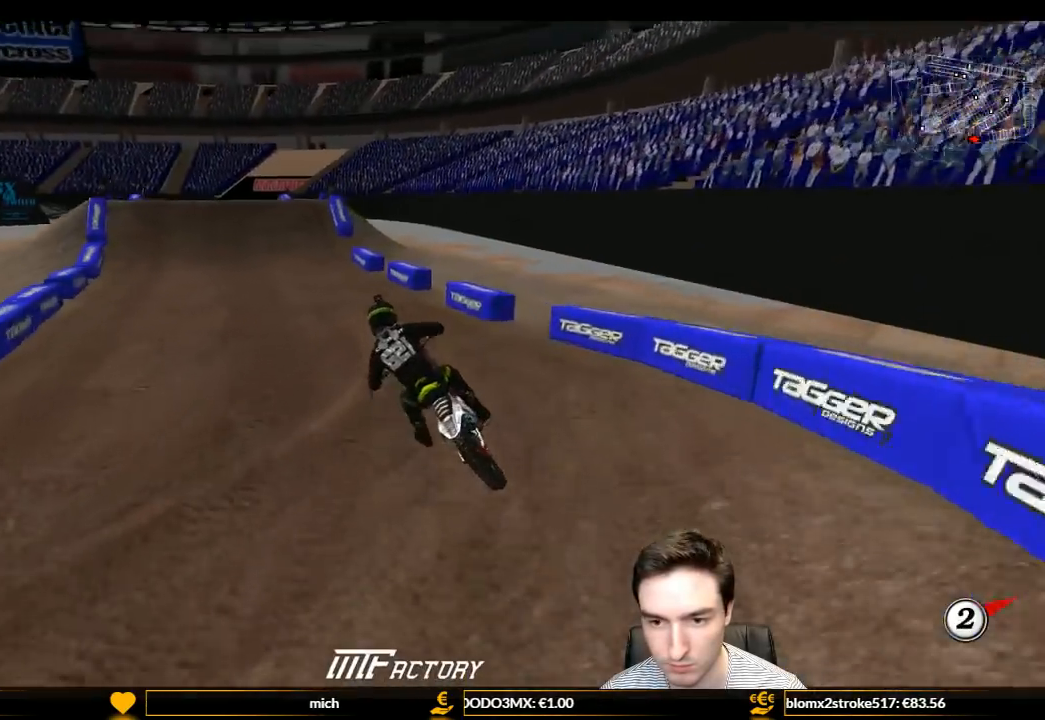
{"buttons": ["L1", "R2"], "left_stick": "center", "right_stick": "center", "events": [[100, "left_stick", "right"], [200, "B", "down"], [200, "left_stick", "center"], [300, "B", "up"], [433, "L1", "down"]]}
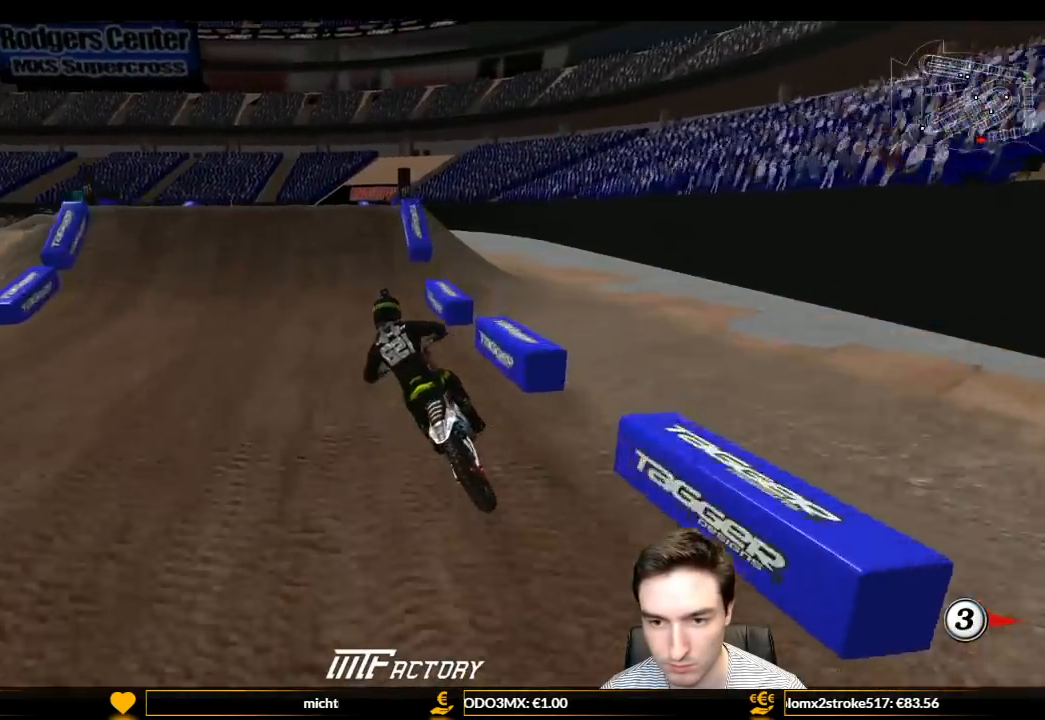
{"buttons": ["L1", "R2"], "left_stick": "right", "right_stick": "center", "events": [[133, "left_stick", "right"], [267, "left_stick", "center"], [400, "left_stick", "right"]]}